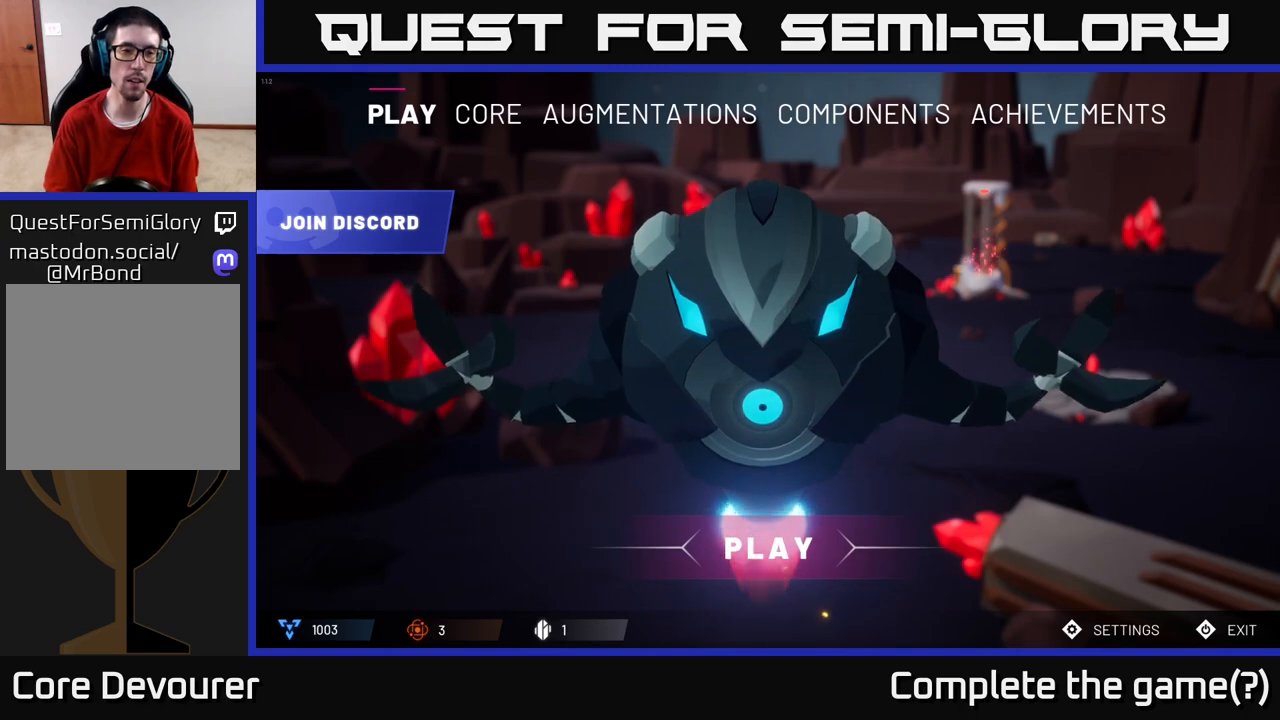
Gameplay with a controller (Xbox layout); each line is a JSON object with the inputs held at the frame after it. "events" lists button and stick changes between this image and that frame as [ms after this image, input, new state], when the widget could be followed in between.
{"buttons": [], "left_stick": "center", "right_stick": "center", "events": [[300, "A", "down"], [400, "A", "up"]]}
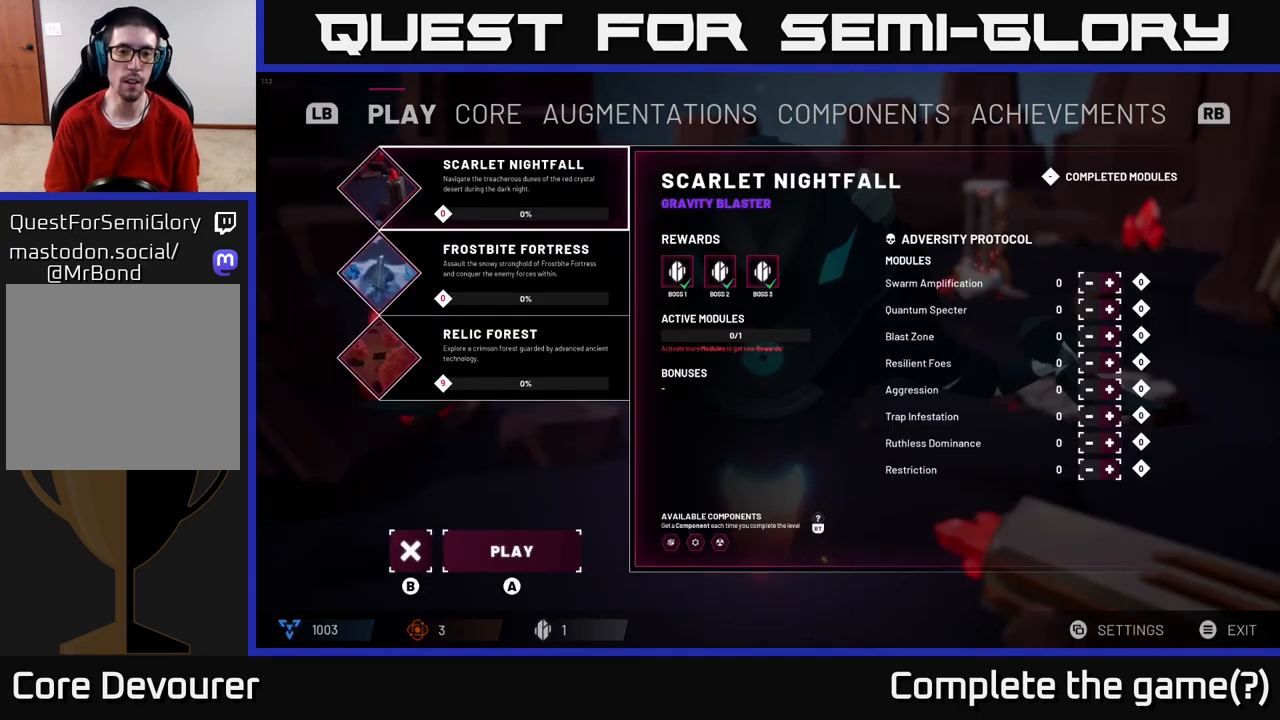
{"buttons": [], "left_stick": "center", "right_stick": "center", "events": []}
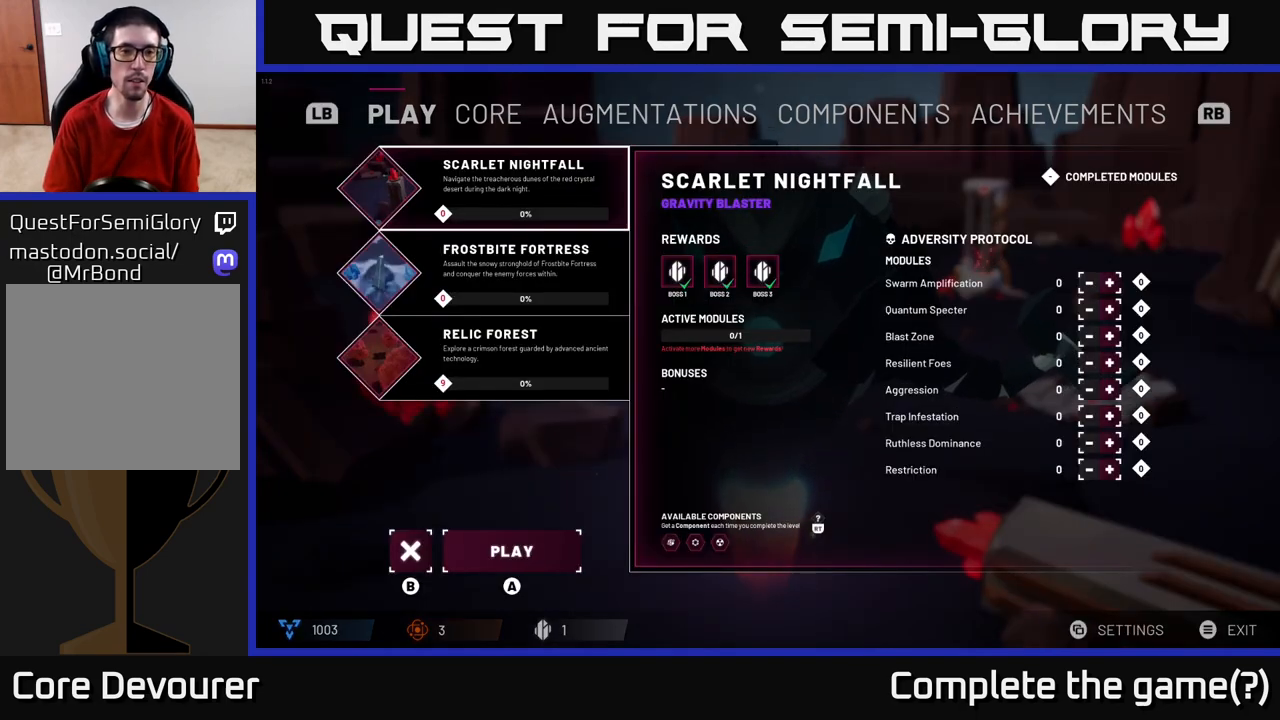
{"buttons": [], "left_stick": "center", "right_stick": "center", "events": []}
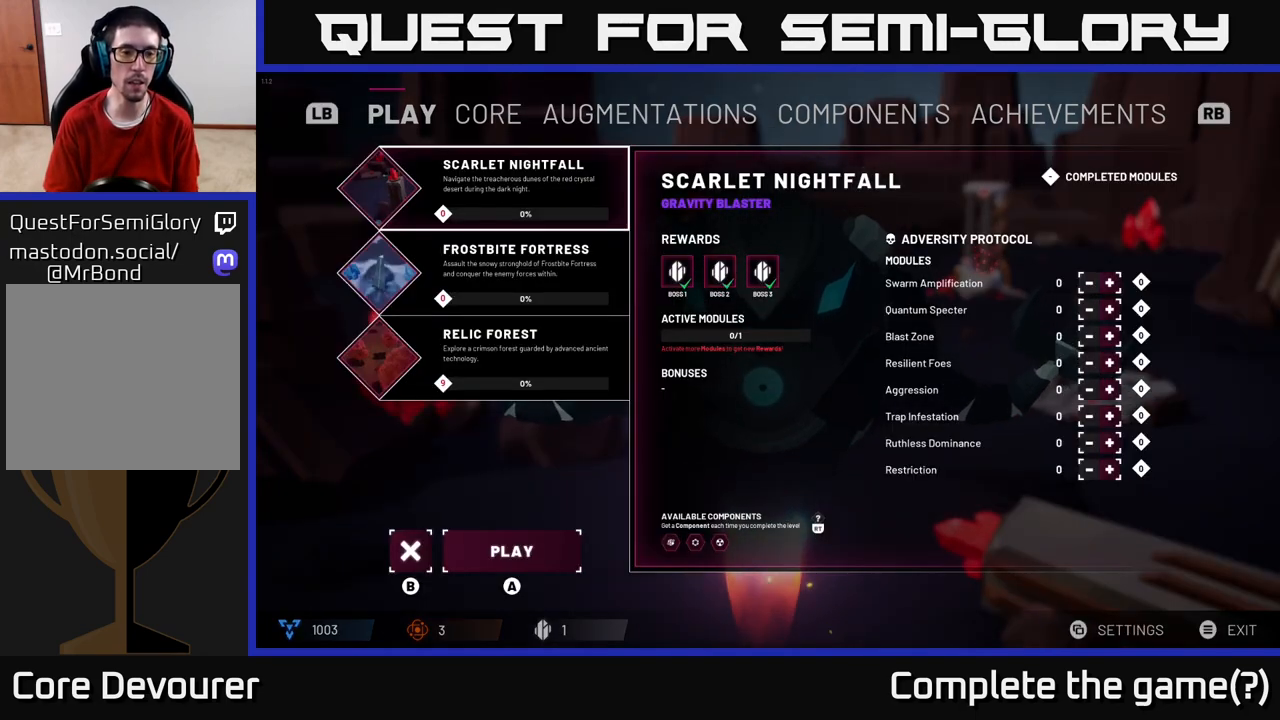
{"buttons": [], "left_stick": "center", "right_stick": "center", "events": []}
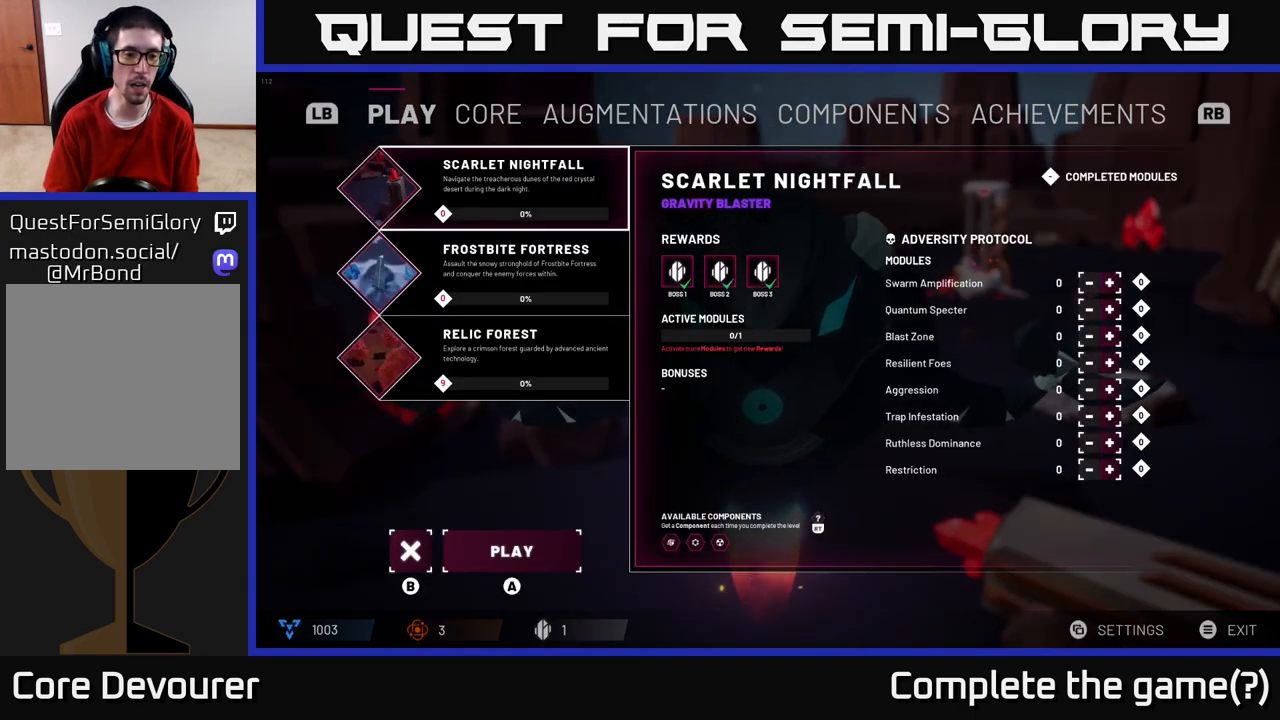
{"buttons": [], "left_stick": "center", "right_stick": "center", "events": [[150, "B", "down"], [233, "B", "up"]]}
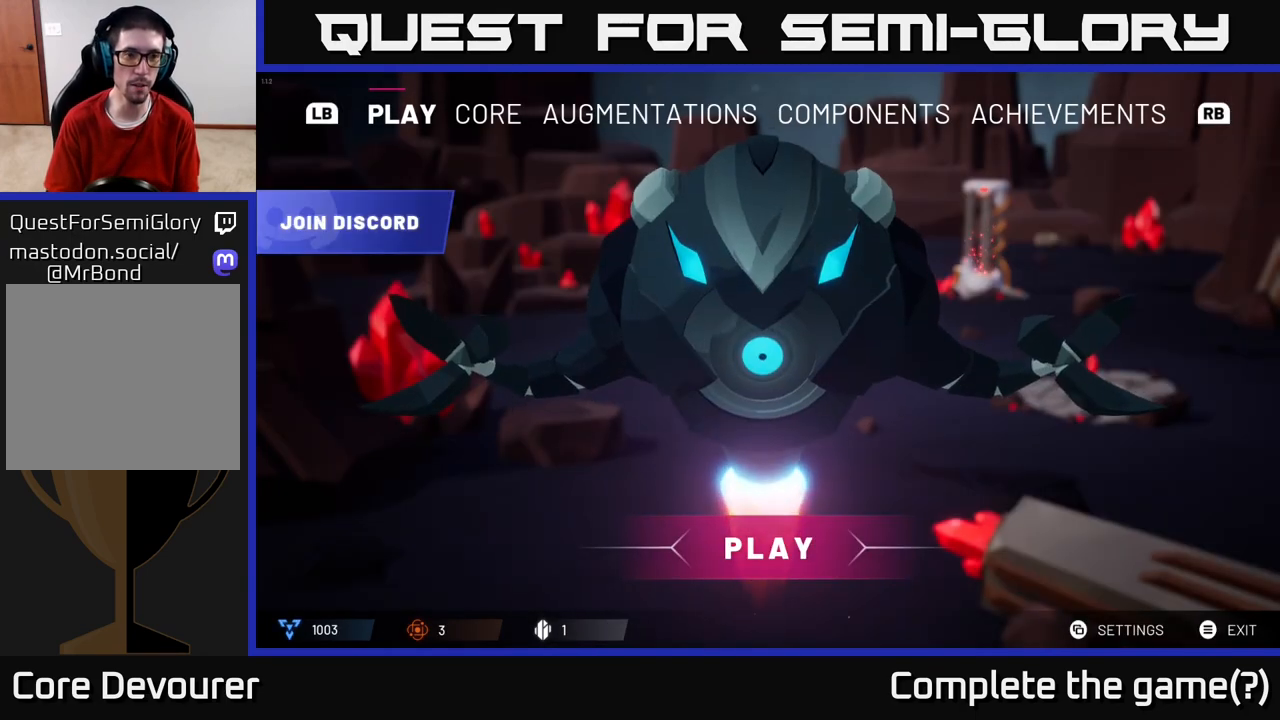
{"buttons": [], "left_stick": "center", "right_stick": "center", "events": [[233, "left_stick", "right"], [400, "left_stick", "center"]]}
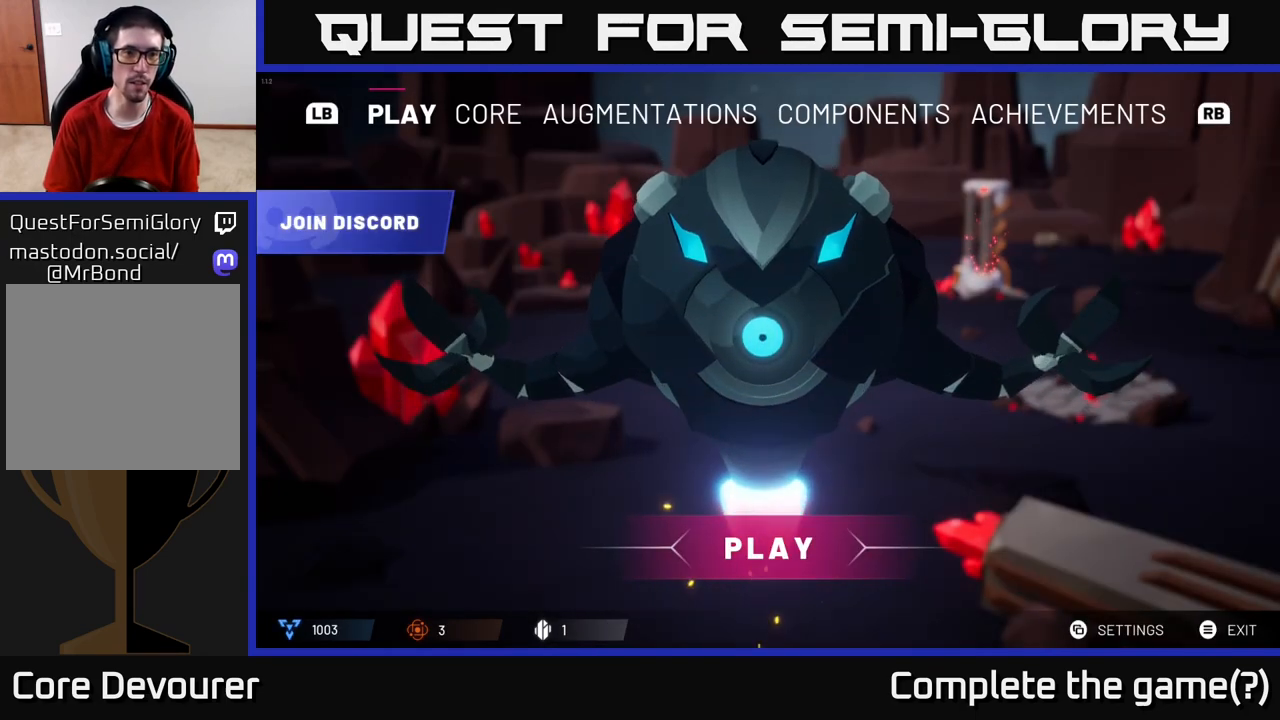
{"buttons": [], "left_stick": "center", "right_stick": "center", "events": []}
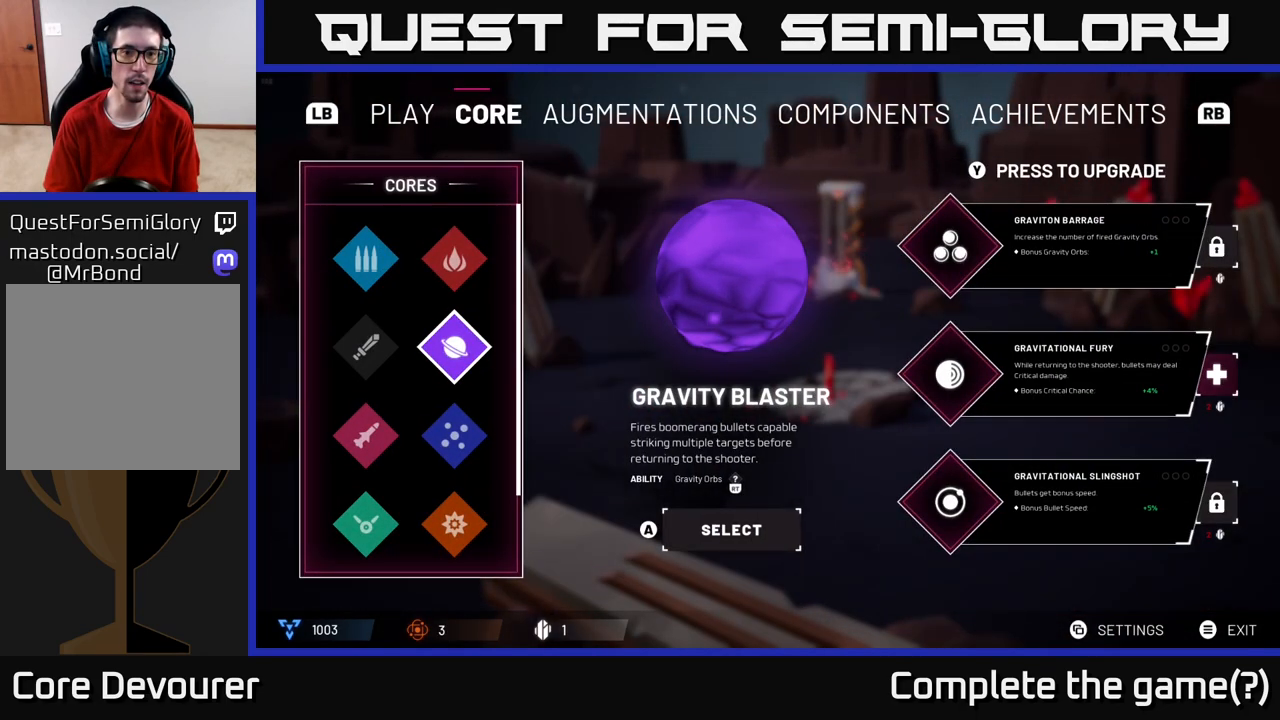
{"buttons": [], "left_stick": "down", "right_stick": "center", "events": [[483, "left_stick", "down"]]}
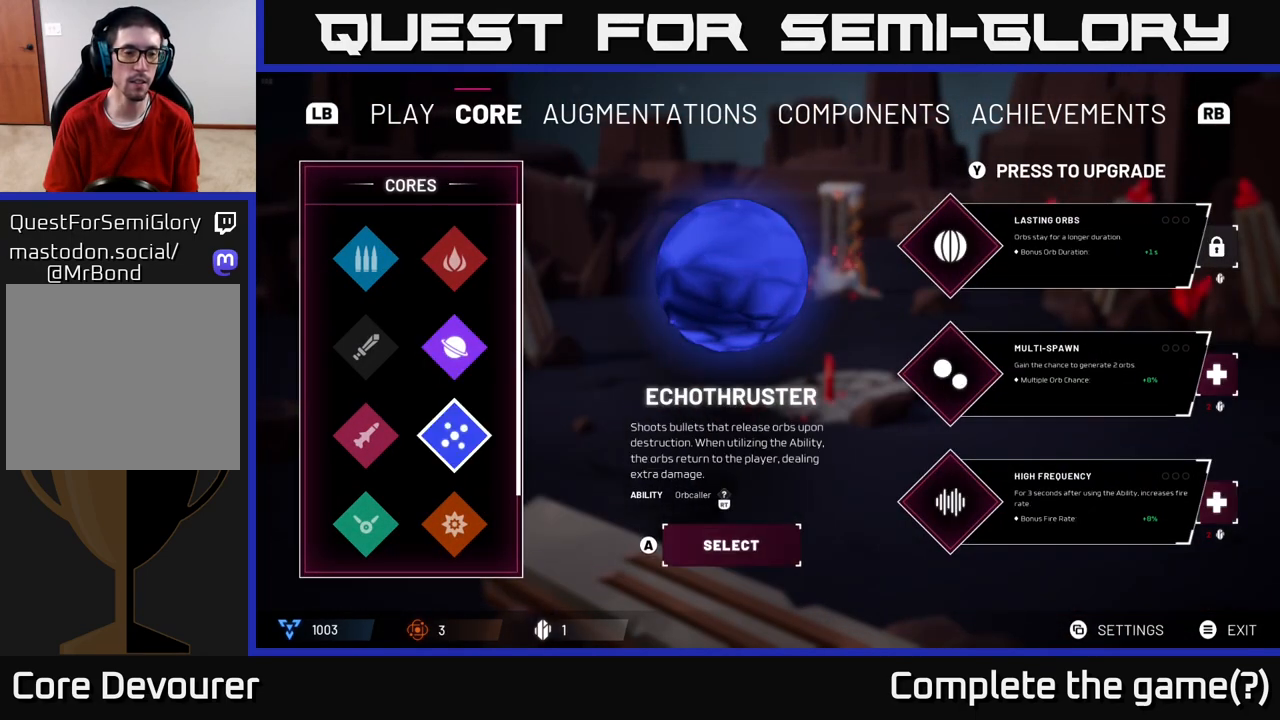
{"buttons": [], "left_stick": "center", "right_stick": "center", "events": [[200, "left_stick", "center"], [333, "left_stick", "up-left"], [500, "left_stick", "center"]]}
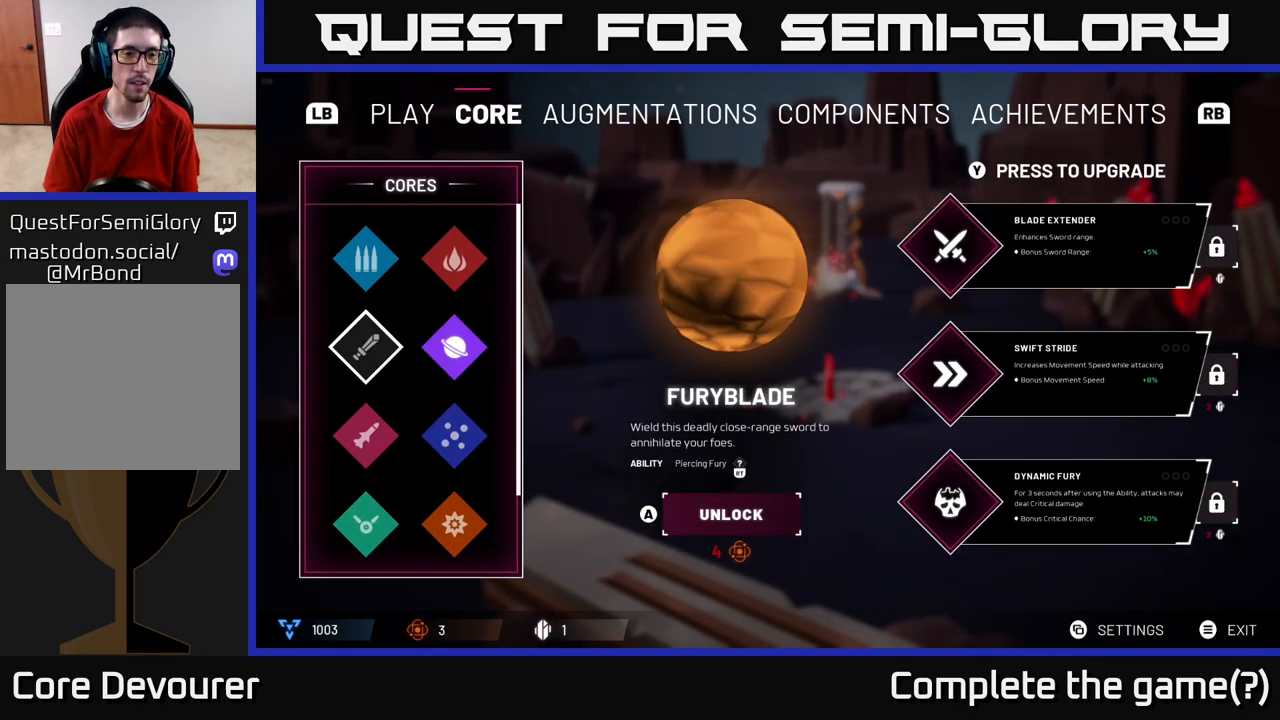
{"buttons": [], "left_stick": "center", "right_stick": "center", "events": []}
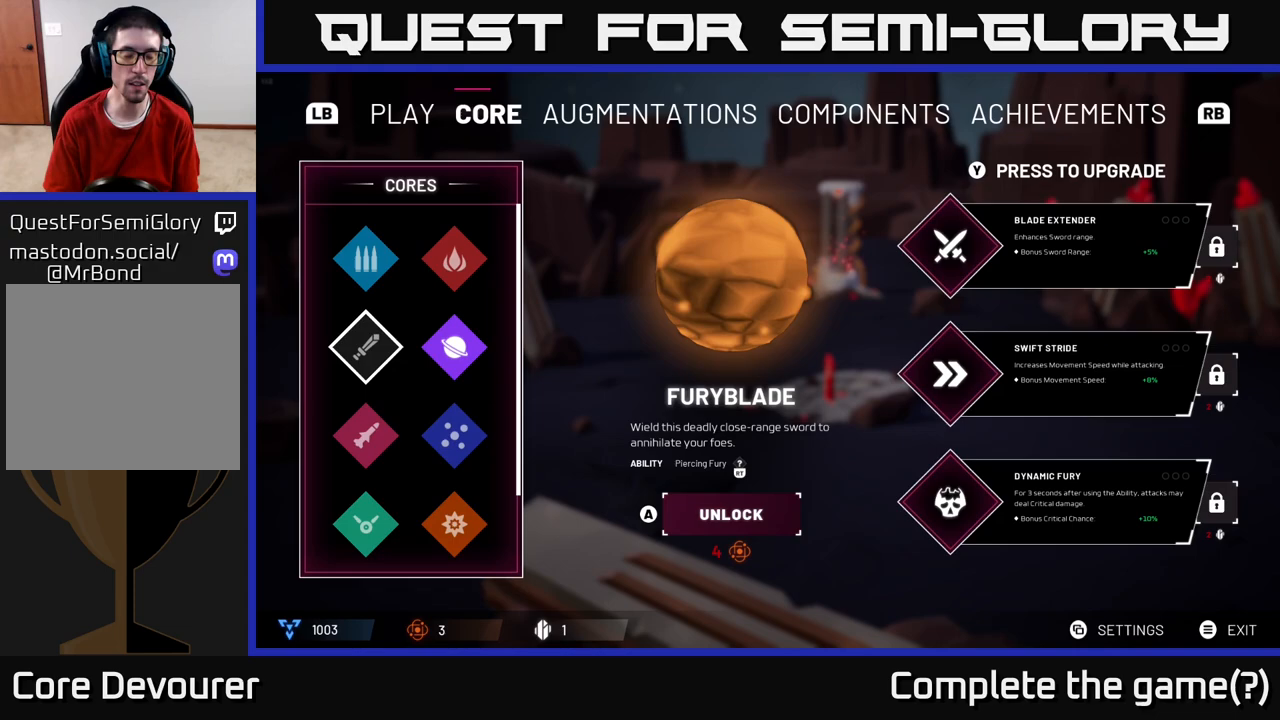
{"buttons": [], "left_stick": "center", "right_stick": "center", "events": []}
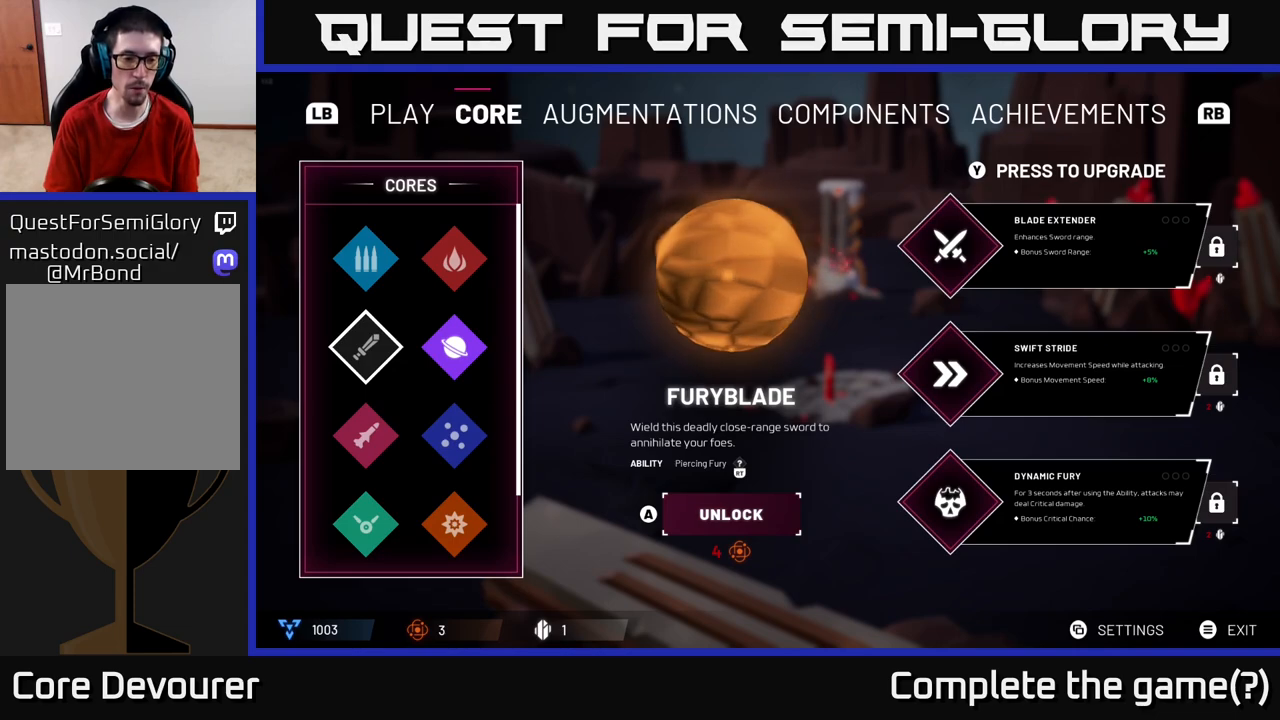
{"buttons": [], "left_stick": "center", "right_stick": "center", "events": []}
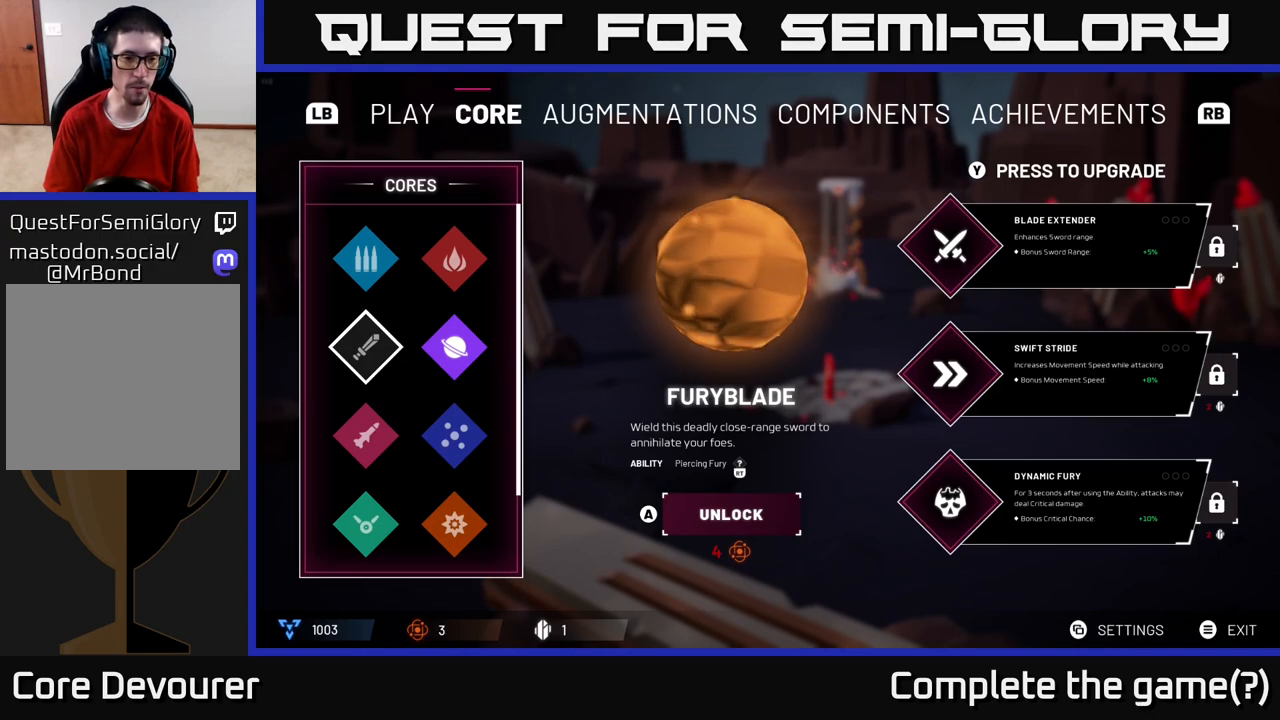
{"buttons": [], "left_stick": "center", "right_stick": "center", "events": []}
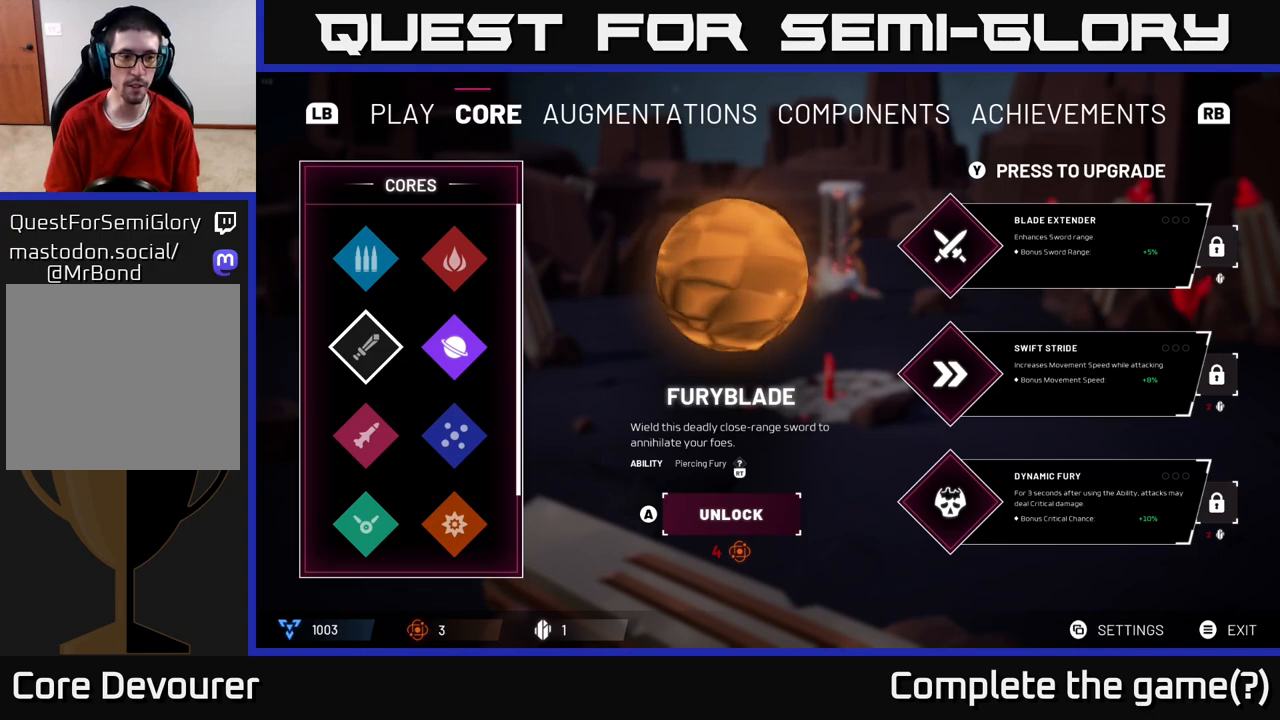
{"buttons": [], "left_stick": "center", "right_stick": "center", "events": []}
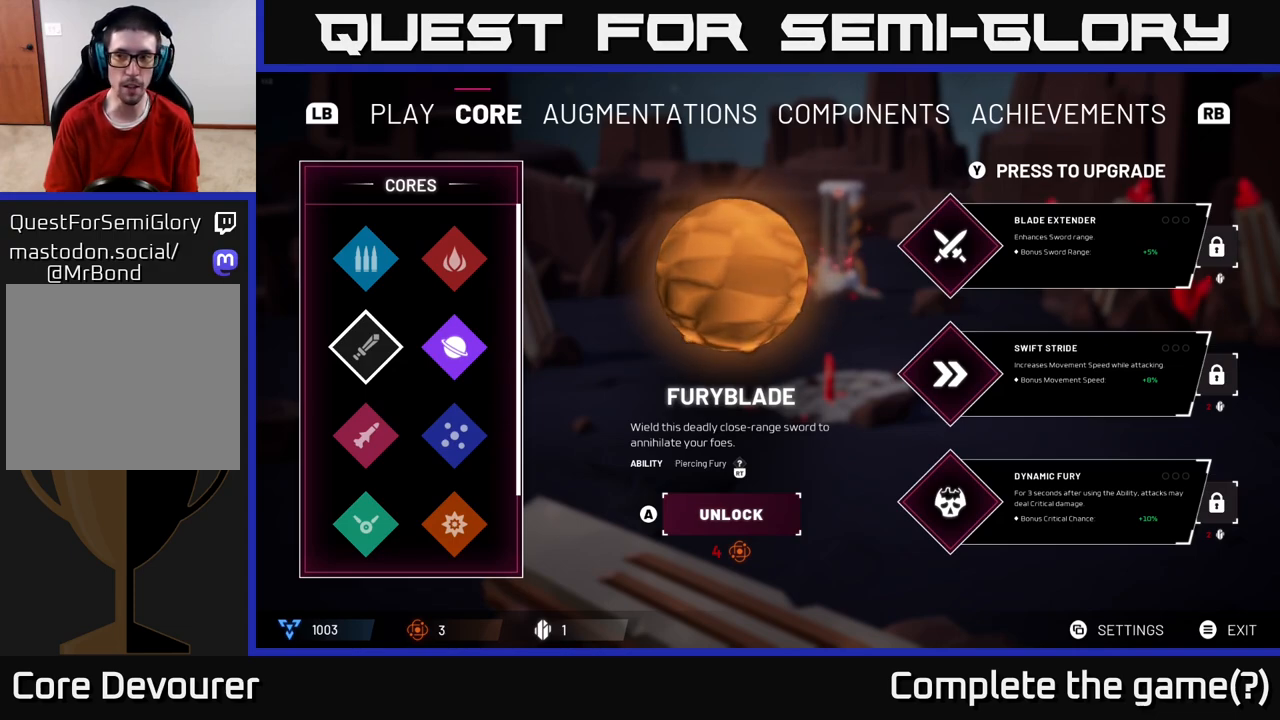
{"buttons": [], "left_stick": "center", "right_stick": "center", "events": []}
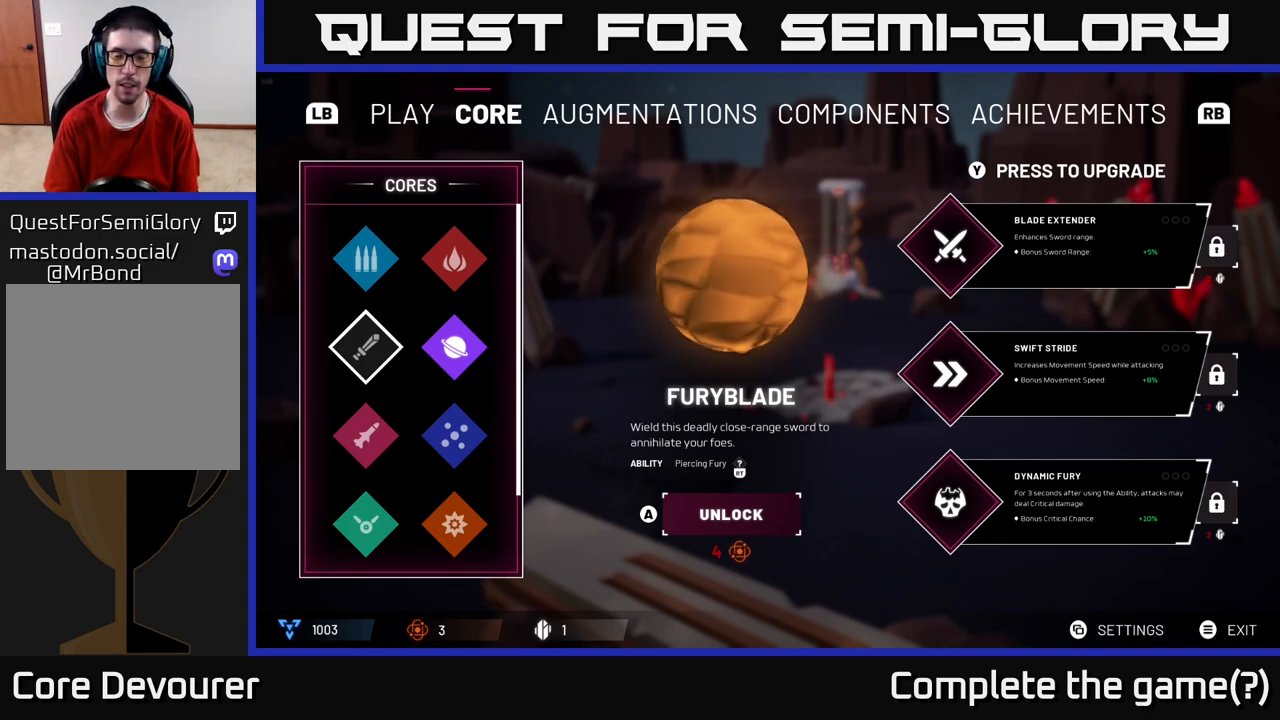
{"buttons": [], "left_stick": "center", "right_stick": "center", "events": []}
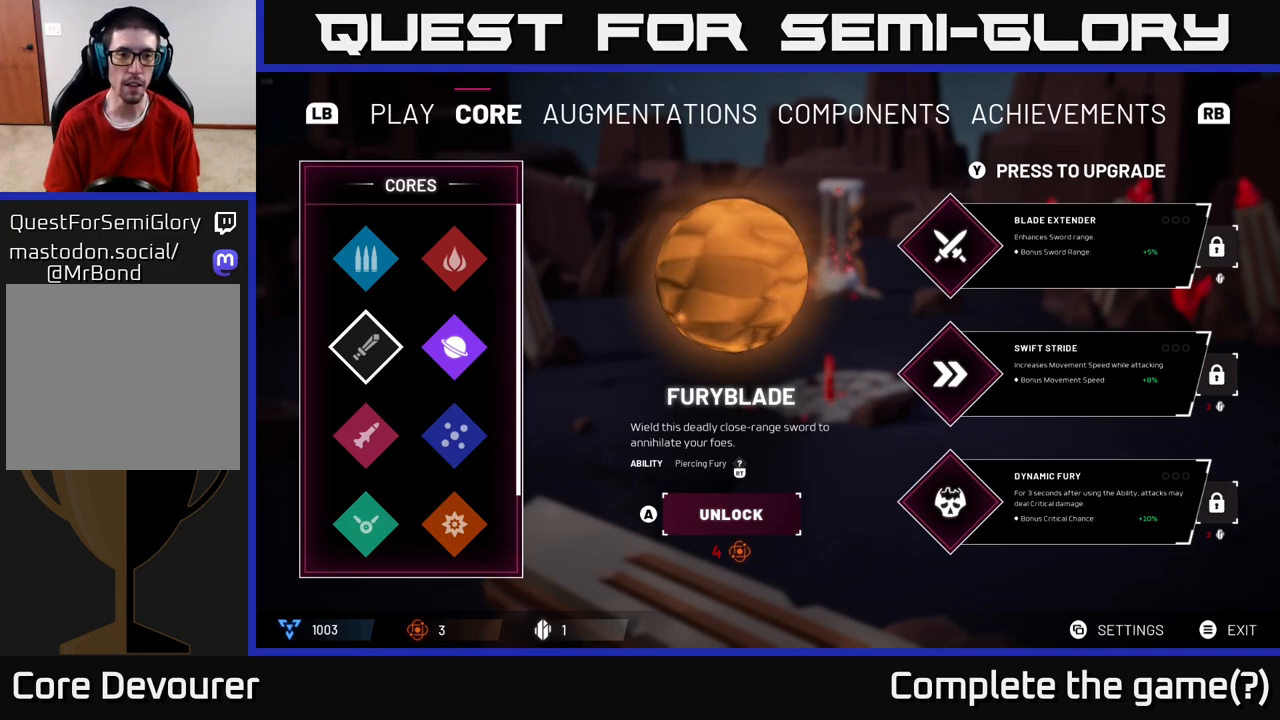
{"buttons": [], "left_stick": "center", "right_stick": "center", "events": [[317, "left_stick", "right"], [500, "left_stick", "center"]]}
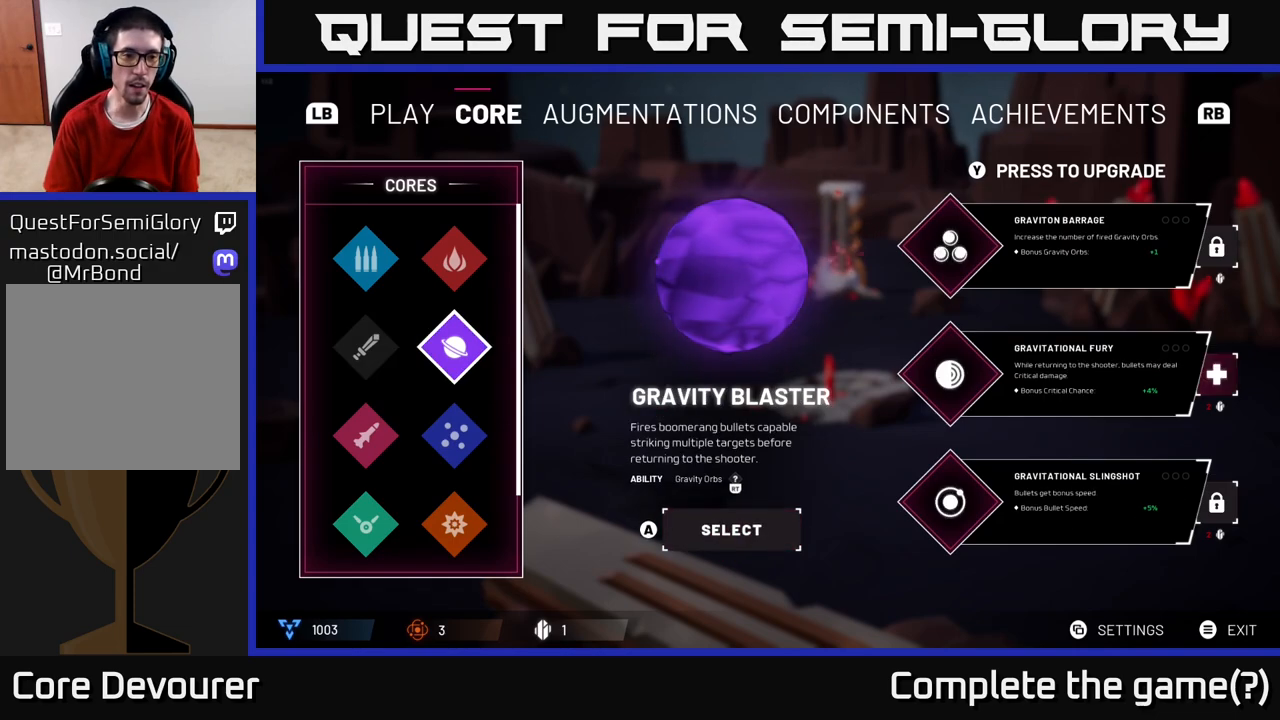
{"buttons": [], "left_stick": "center", "right_stick": "center", "events": []}
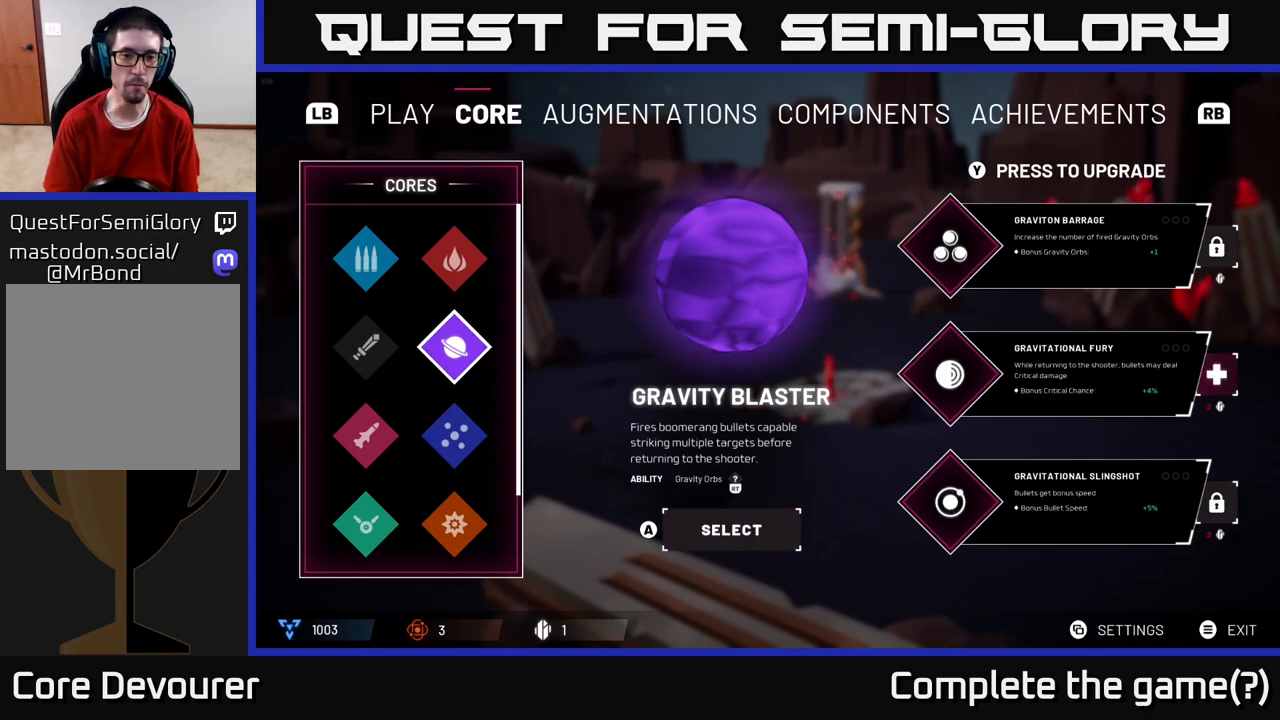
{"buttons": [], "left_stick": "up-left", "right_stick": "center", "events": [[167, "left_stick", "down"], [400, "left_stick", "up-left"]]}
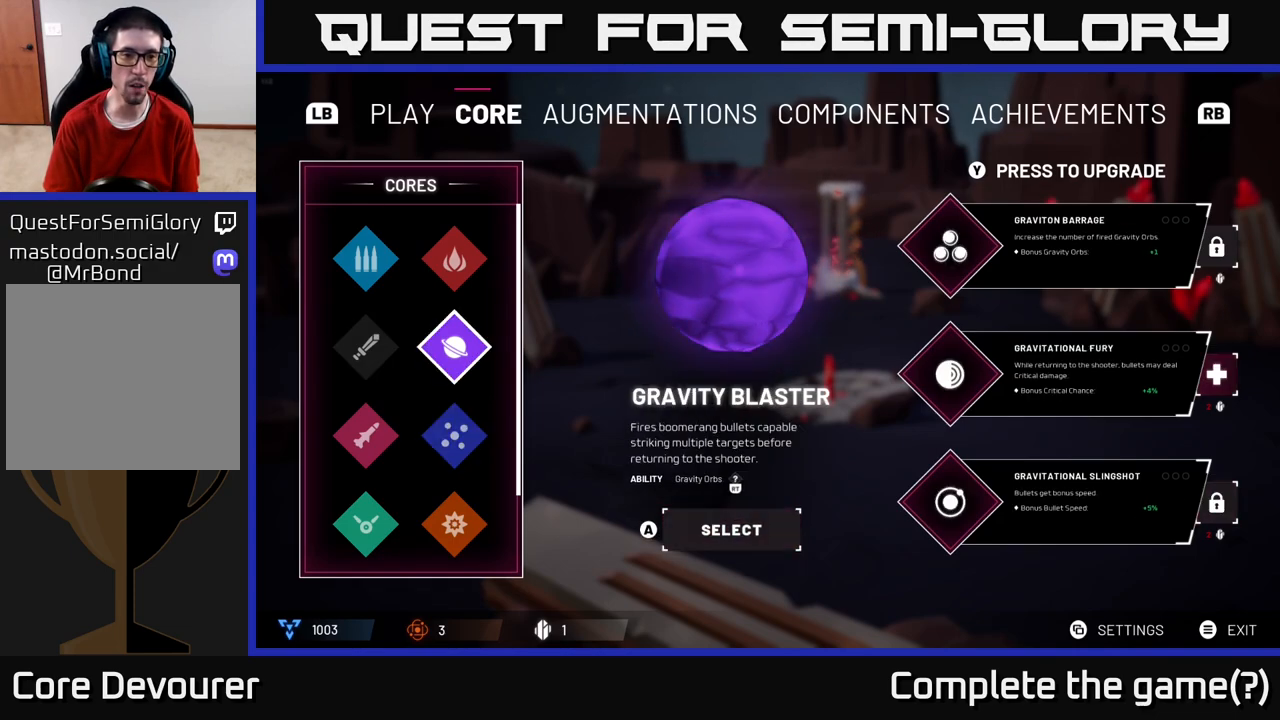
{"buttons": [], "left_stick": "center", "right_stick": "center", "events": [[33, "left_stick", "center"], [150, "left_stick", "up"], [283, "left_stick", "center"]]}
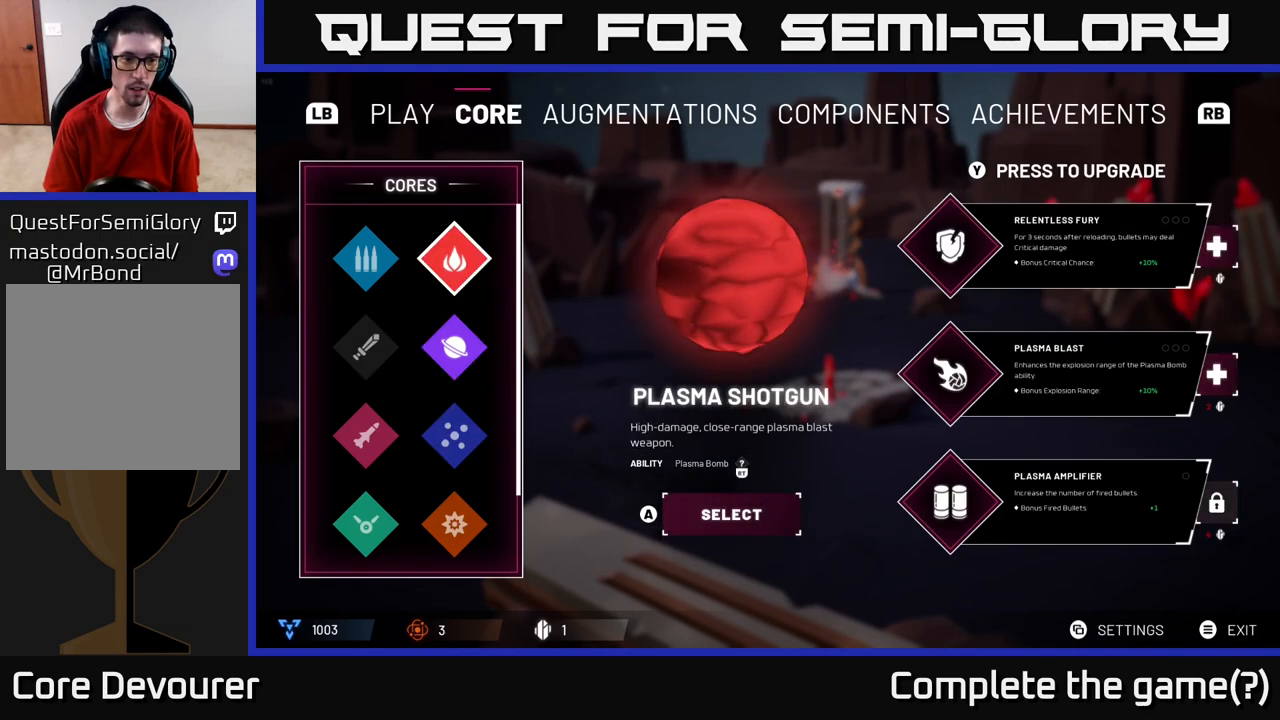
{"buttons": [], "left_stick": "center", "right_stick": "center", "events": [[233, "left_stick", "down"], [417, "left_stick", "center"]]}
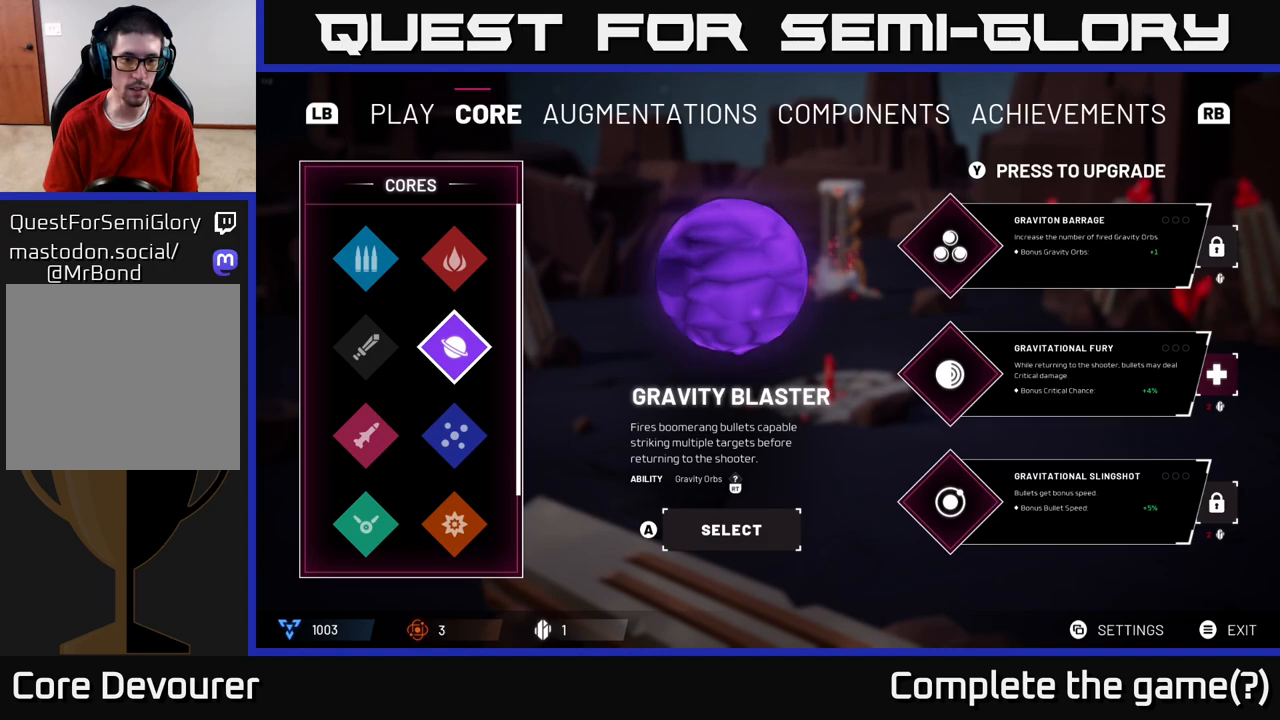
{"buttons": [], "left_stick": "left", "right_stick": "center", "events": [[50, "left_stick", "down"], [267, "left_stick", "center"], [433, "left_stick", "left"]]}
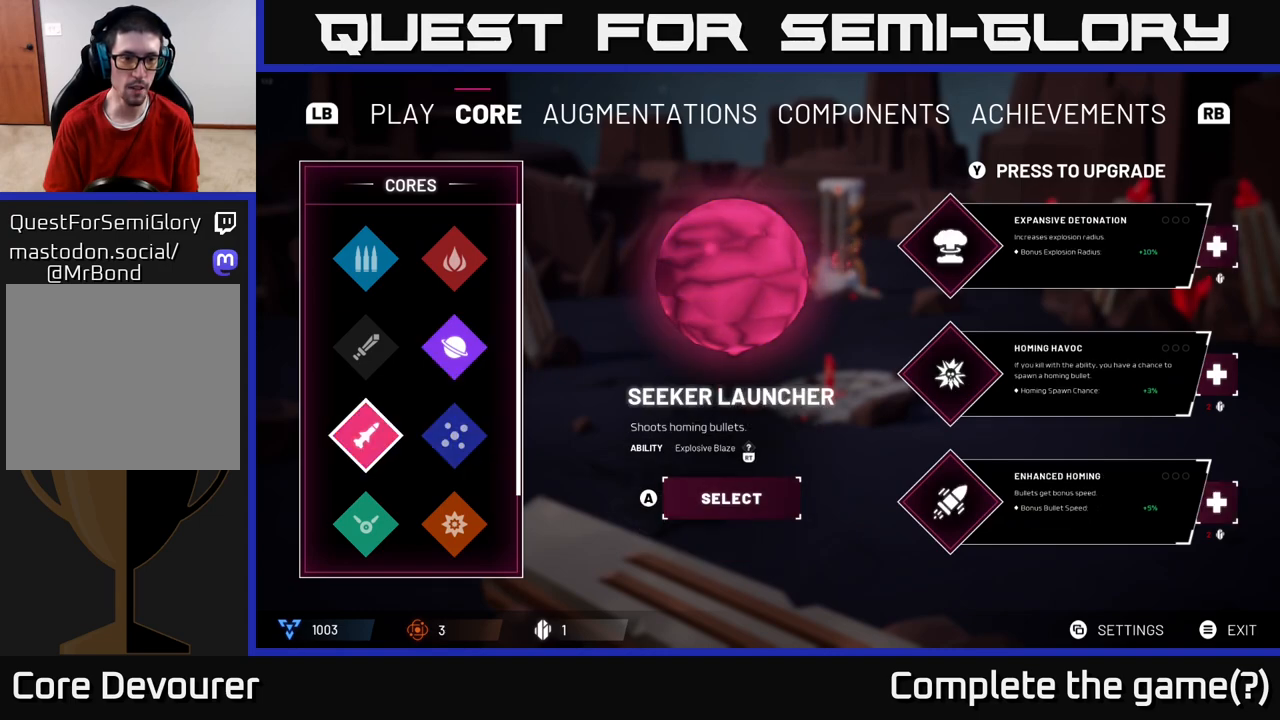
{"buttons": [], "left_stick": "center", "right_stick": "center", "events": [[100, "left_stick", "center"]]}